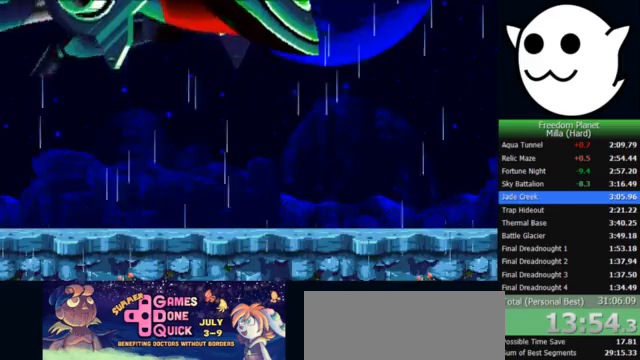
Gameplay with keyboard; each line is a JSON object with the keys held at the frame after it. "events" lists presses ("down") and releases ("up") of "c", "i", "j", "k", "l", "x" and "z" between this image and that frame as [ms after this image, input, new state], when the widget could be followed in between. No other keys are recorded. Mouse input is not recorded.
{"keys": ["l"], "events": [[33, "l", "down"]]}
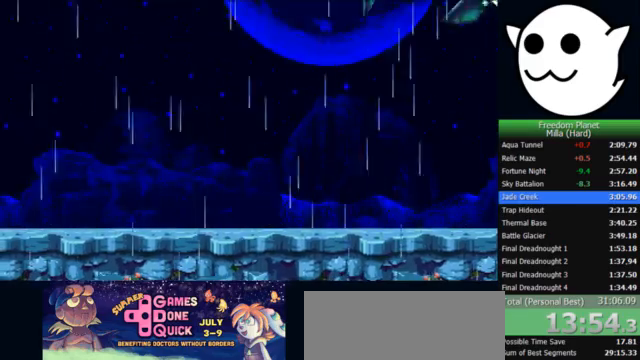
{"keys": ["l"], "events": []}
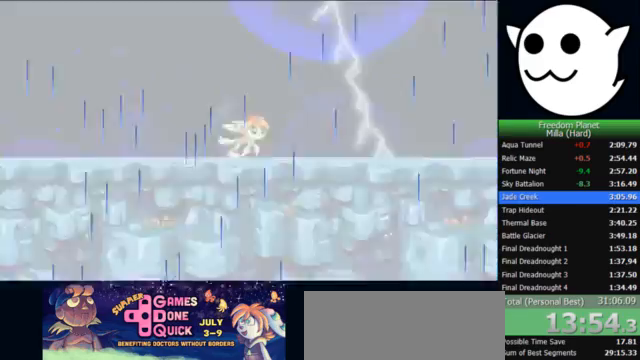
{"keys": ["l"], "events": []}
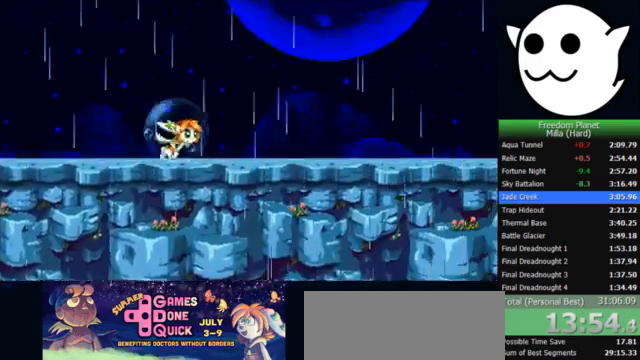
{"keys": ["l"], "events": []}
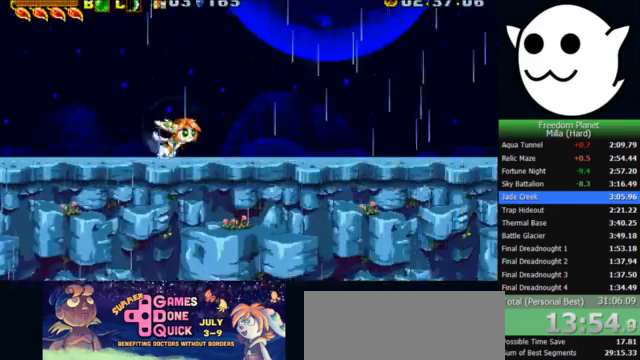
{"keys": ["l", "x"], "events": [[100, "x", "down"]]}
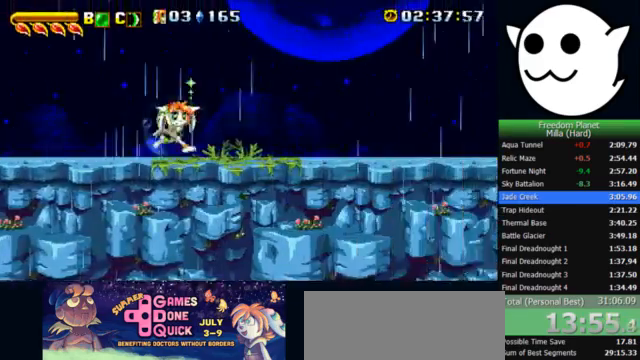
{"keys": ["l", "x"], "events": []}
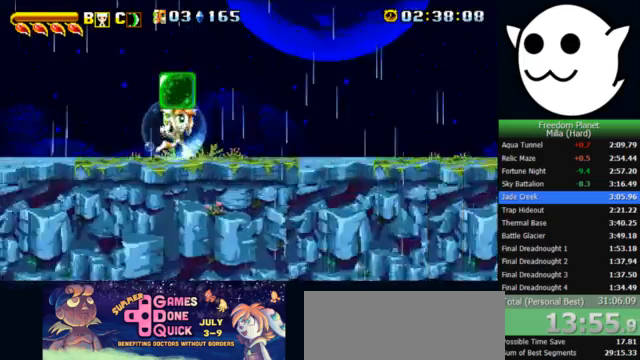
{"keys": ["l"], "events": [[433, "x", "up"]]}
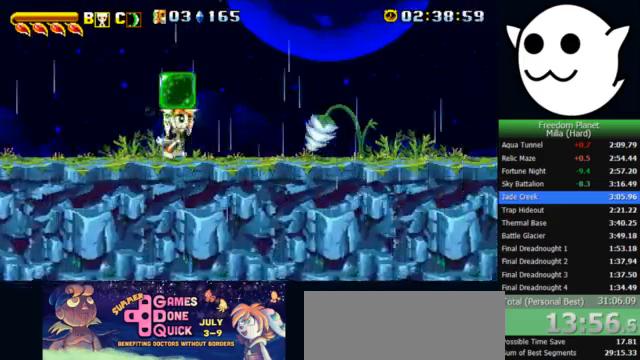
{"keys": ["l"], "events": []}
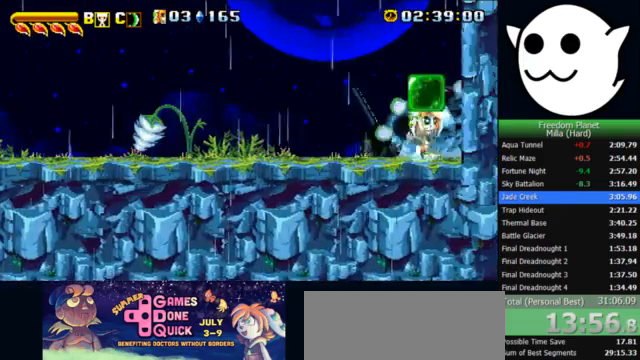
{"keys": ["j"], "events": [[100, "l", "up"], [167, "j", "down"]]}
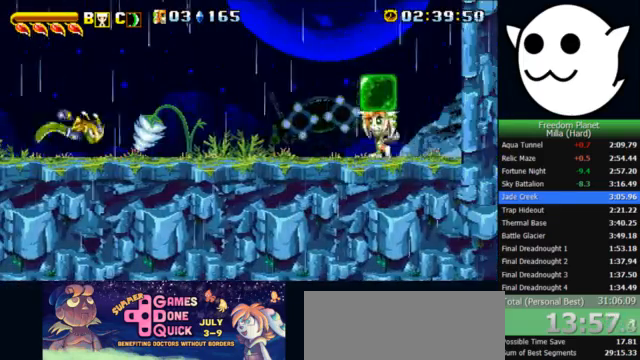
{"keys": ["j"], "events": [[133, "c", "down"], [200, "c", "up"]]}
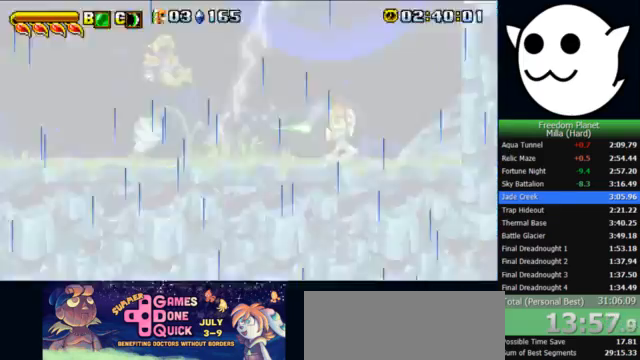
{"keys": ["x"], "events": [[133, "j", "up"], [200, "x", "down"]]}
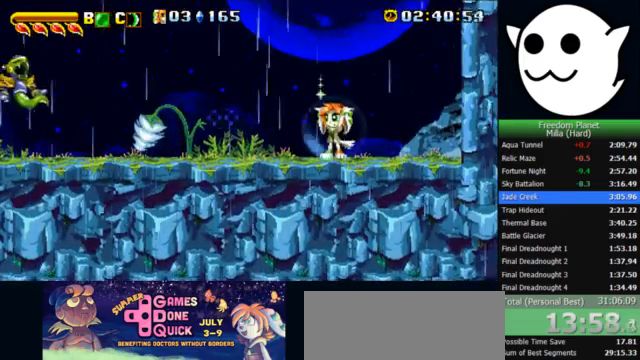
{"keys": ["j"], "events": [[300, "j", "down"], [467, "x", "up"]]}
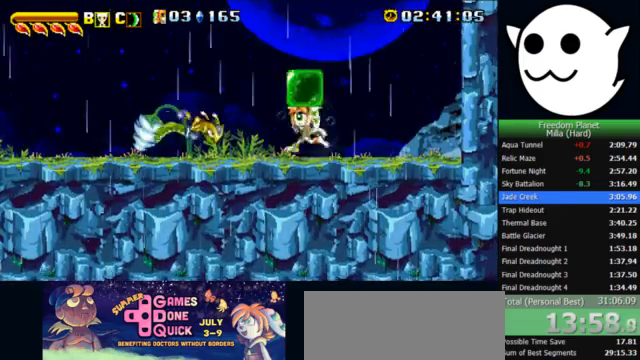
{"keys": ["j"], "events": [[33, "c", "down"], [67, "c", "up"]]}
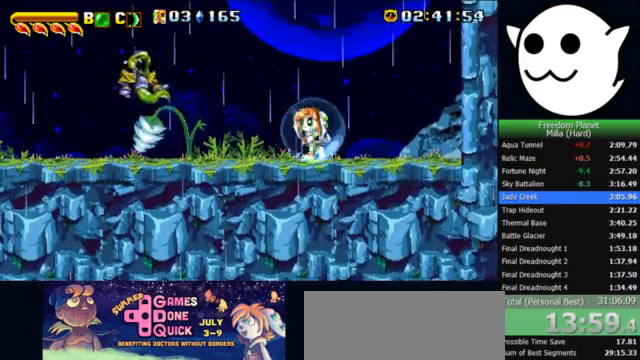
{"keys": ["x"], "events": [[33, "x", "down"], [67, "j", "up"]]}
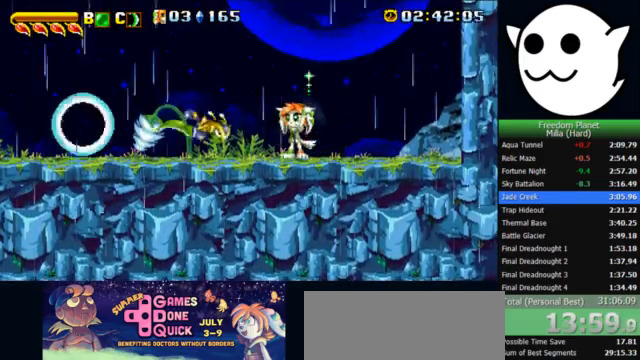
{"keys": [], "events": [[67, "l", "down"], [267, "x", "up"], [333, "c", "down"], [367, "c", "up"], [467, "l", "up"]]}
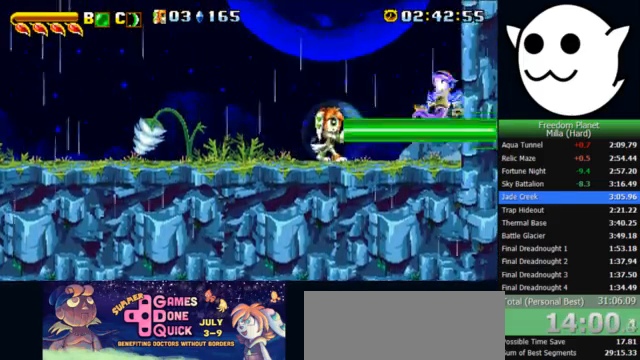
{"keys": ["j", "x"], "events": [[300, "x", "down"], [367, "j", "down"]]}
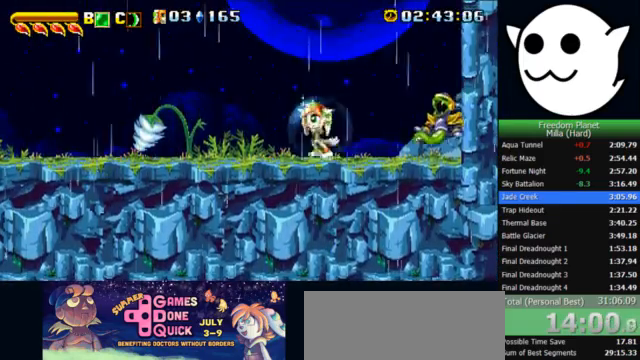
{"keys": ["j", "x"], "events": []}
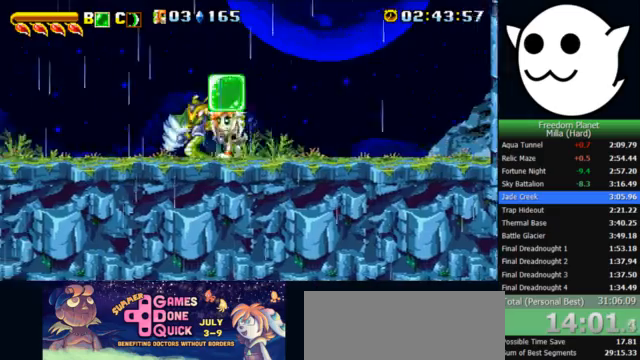
{"keys": [], "events": [[33, "x", "up"], [100, "c", "down"], [133, "c", "up"], [467, "j", "up"]]}
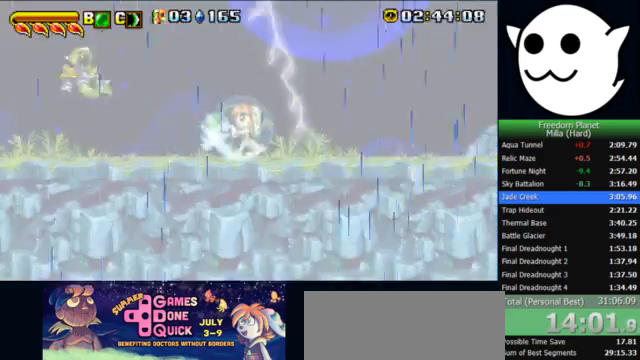
{"keys": ["l", "x"], "events": [[67, "x", "down"], [200, "l", "down"], [367, "l", "up"], [500, "l", "down"]]}
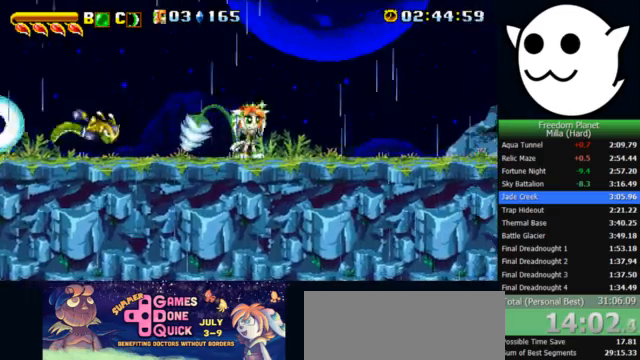
{"keys": [], "events": [[267, "x", "up"], [333, "c", "down"], [400, "c", "up"], [467, "l", "up"]]}
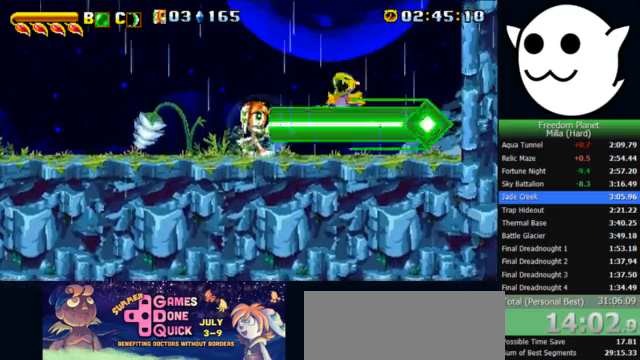
{"keys": ["j", "x"], "events": [[333, "x", "down"], [500, "j", "down"]]}
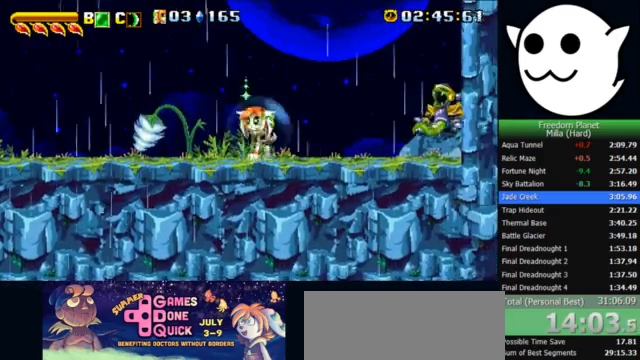
{"keys": ["j", "x"], "events": []}
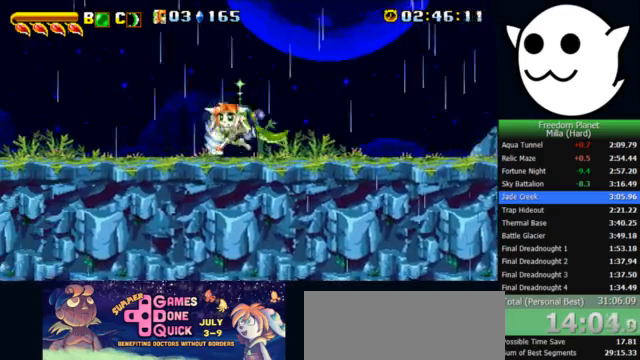
{"keys": ["j"], "events": [[33, "x", "up"], [100, "c", "down"], [133, "c", "up"]]}
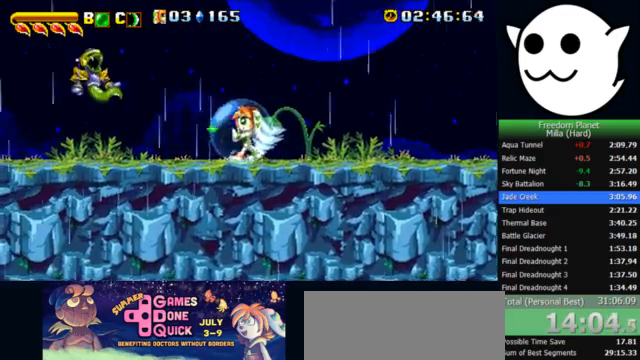
{"keys": ["x"], "events": [[33, "j", "up"], [67, "x", "down"], [167, "l", "down"], [400, "l", "up"]]}
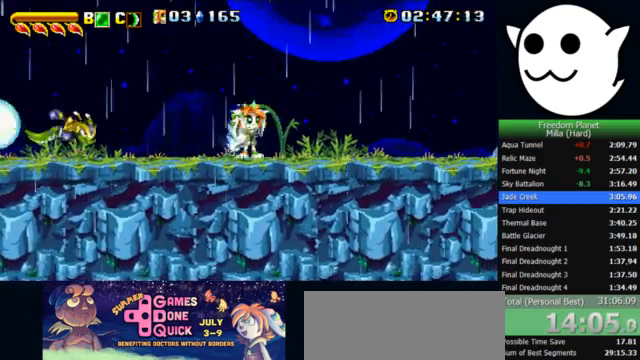
{"keys": ["l"], "events": [[100, "l", "down"], [300, "x", "up"], [367, "c", "down"], [433, "c", "up"]]}
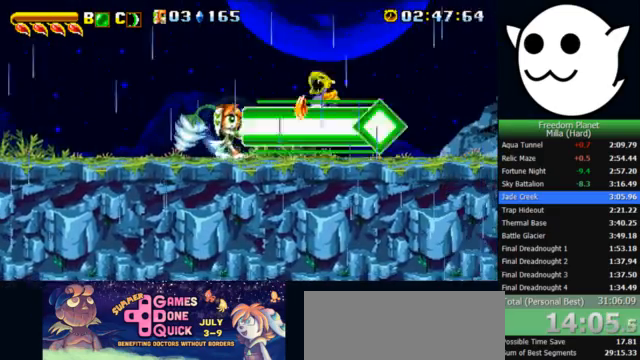
{"keys": ["l", "x"], "events": [[67, "l", "up"], [367, "l", "down"], [367, "x", "down"]]}
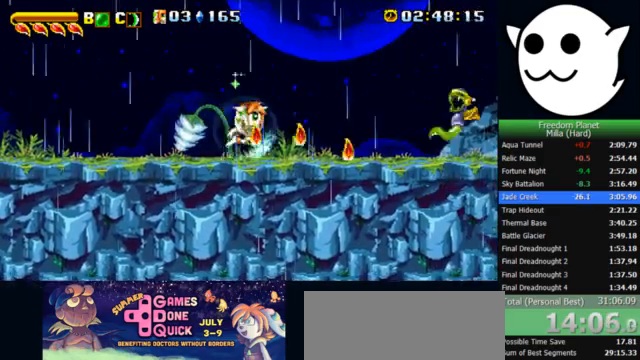
{"keys": ["j", "k", "x", "z"], "events": [[33, "l", "up"], [267, "z", "down"], [400, "k", "down"], [433, "j", "down"]]}
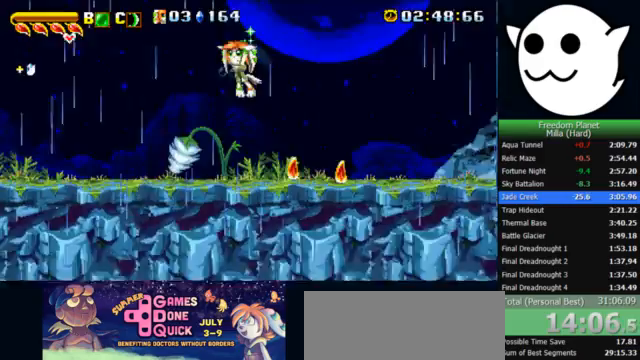
{"keys": [], "events": [[33, "z", "up"], [100, "x", "up"], [200, "c", "down"], [233, "c", "up"], [333, "j", "up"], [367, "k", "up"]]}
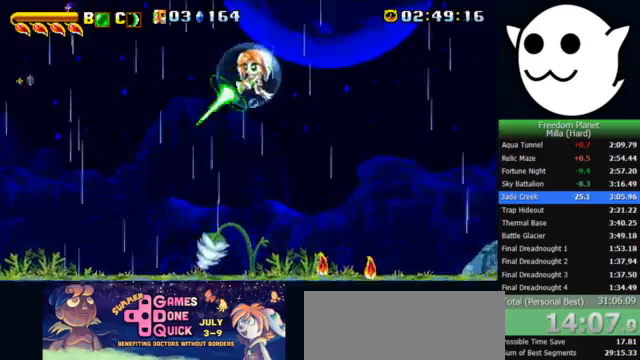
{"keys": ["x", "z"], "events": [[133, "x", "down"], [167, "z", "down"]]}